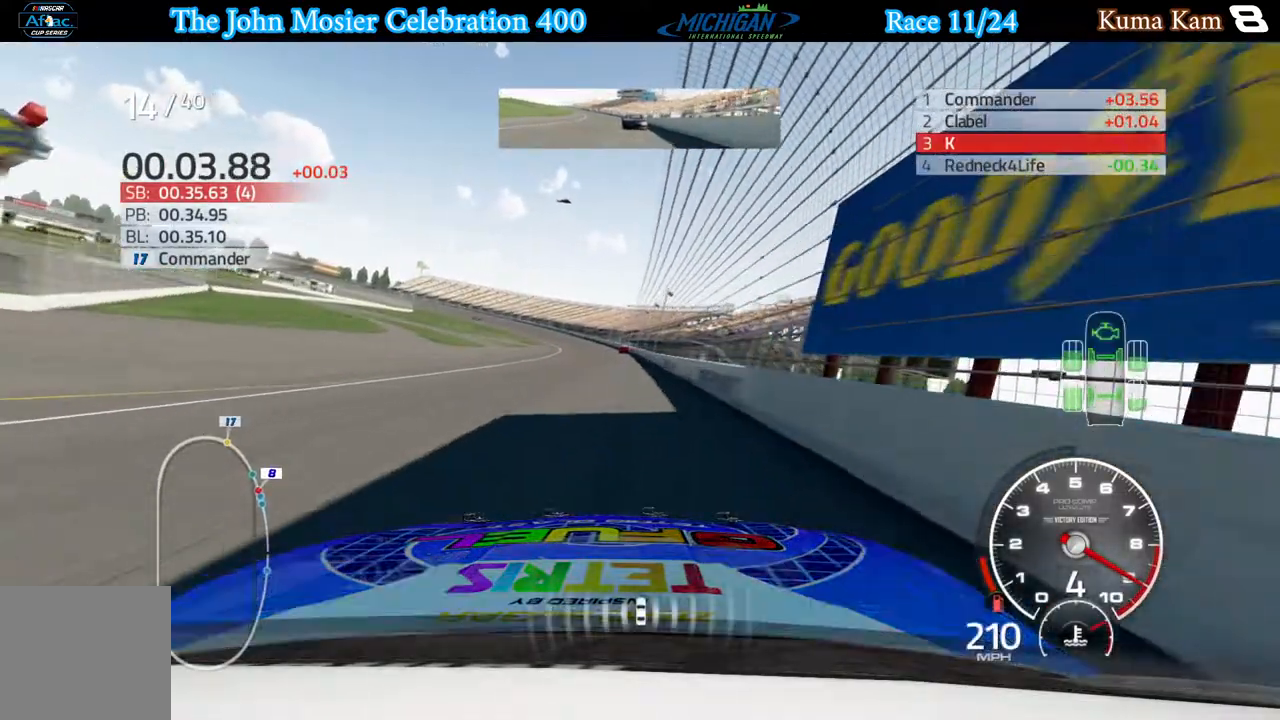
Gameplay with a controller (Xbox layout); each line is a JSON object with the inputs held at the frame after it. "events" lists button and stick changes between this image and that frame as [ms after this image, input, new state], when the widget could be followed in between.
{"buttons": ["R2"], "left_stick": "left", "right_stick": "center", "events": [[117, "left_stick", "center"], [350, "left_stick", "left"]]}
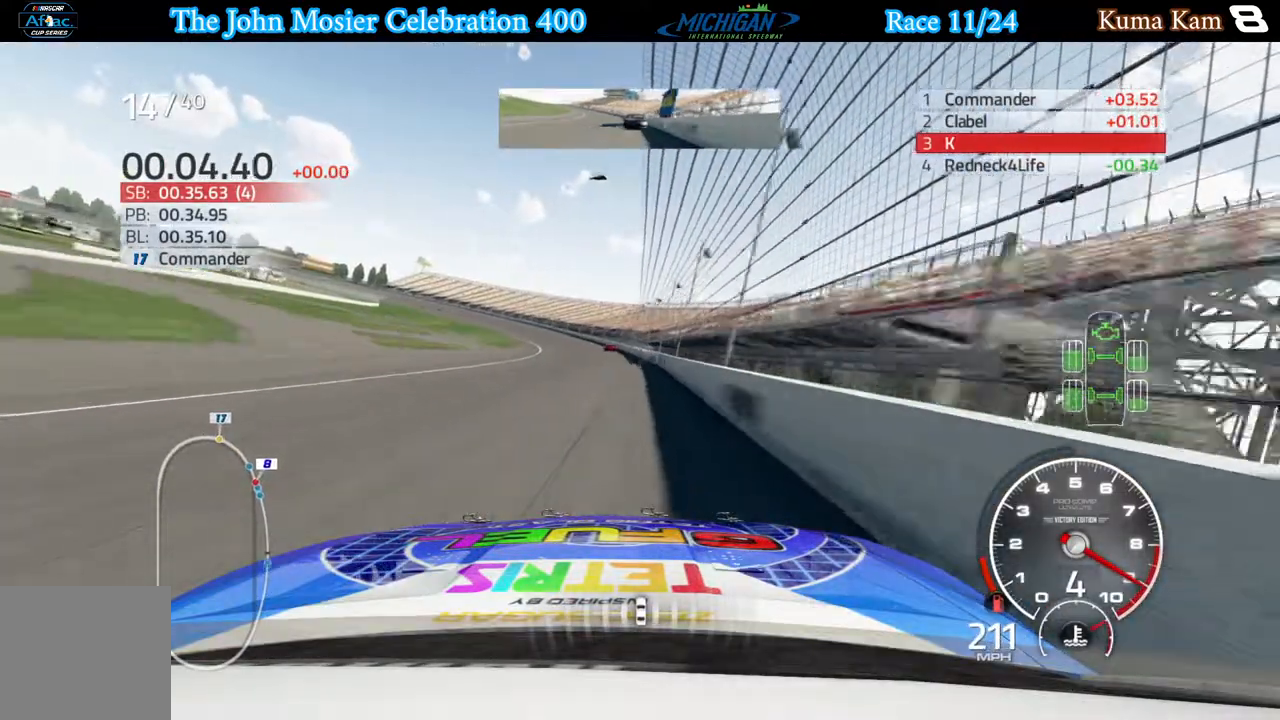
{"buttons": ["R2"], "left_stick": "left", "right_stick": "center", "events": [[50, "left_stick", "center"], [217, "left_stick", "left"]]}
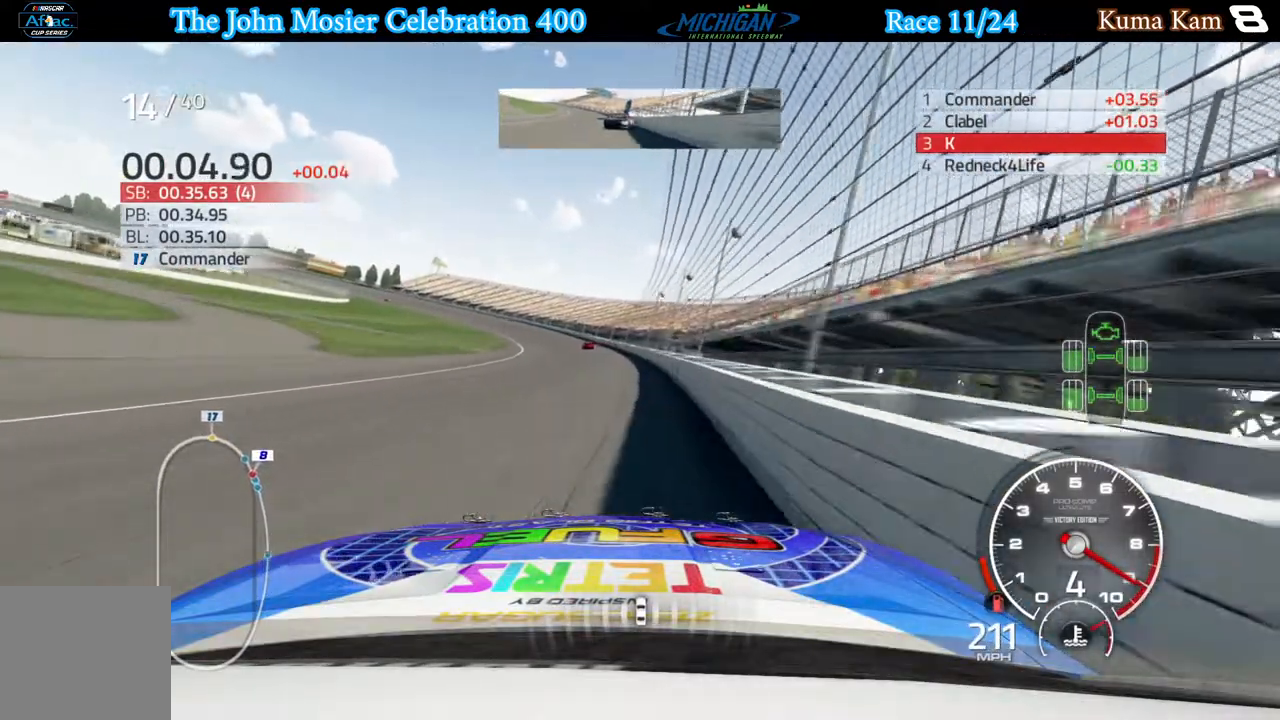
{"buttons": [], "left_stick": "left", "right_stick": "center", "events": [[450, "R2", "up"]]}
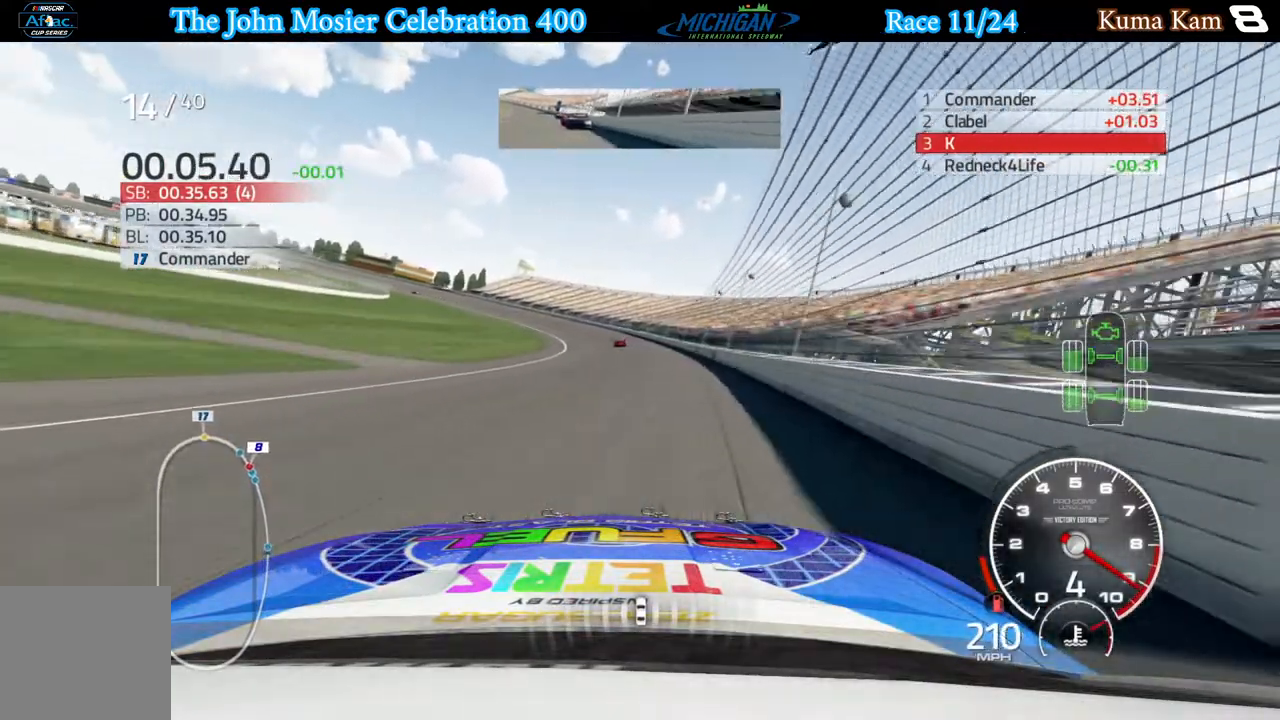
{"buttons": ["R2"], "left_stick": "left", "right_stick": "center", "events": [[150, "R2", "down"]]}
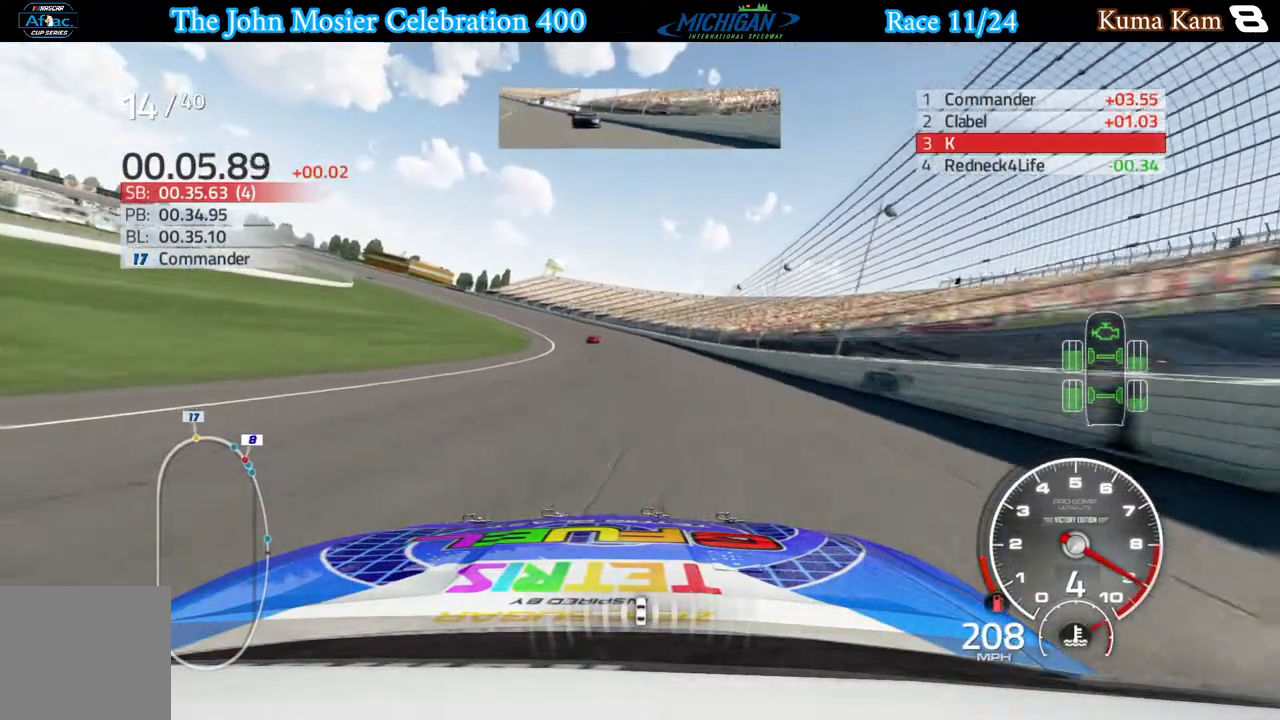
{"buttons": ["R2"], "left_stick": "left", "right_stick": "center", "events": []}
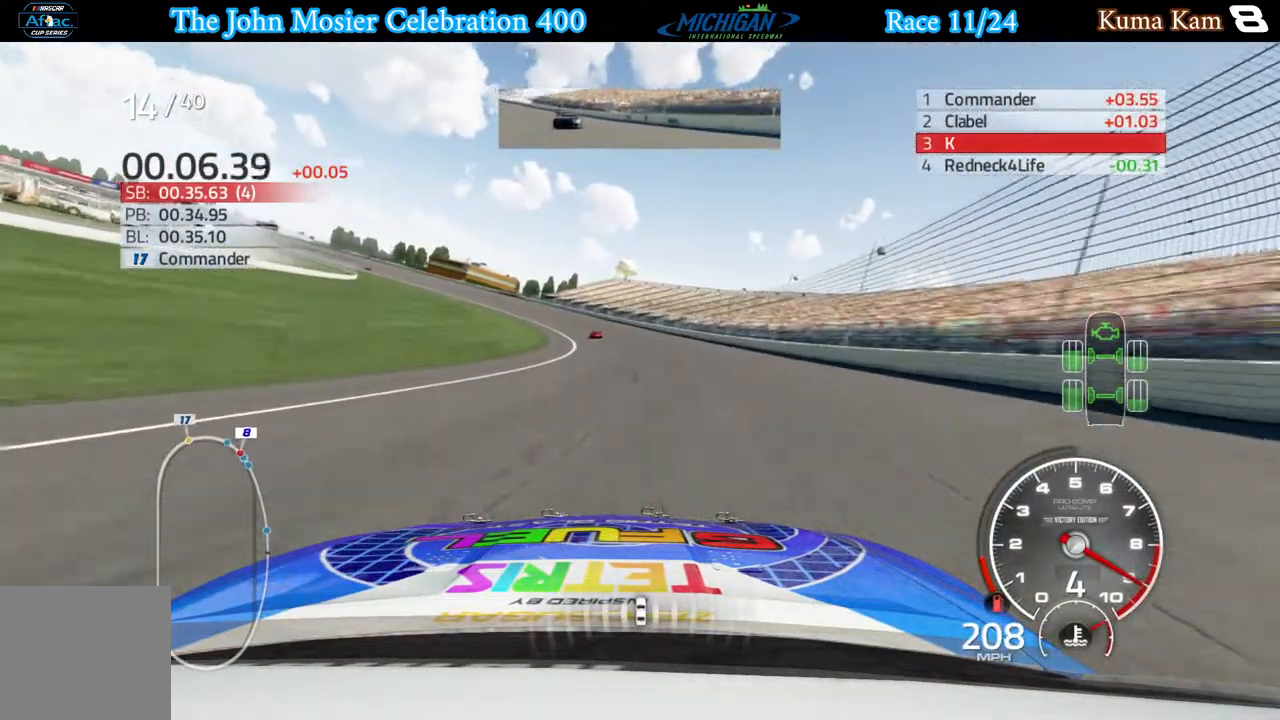
{"buttons": [], "left_stick": "left", "right_stick": "center", "events": [[17, "R2", "up"]]}
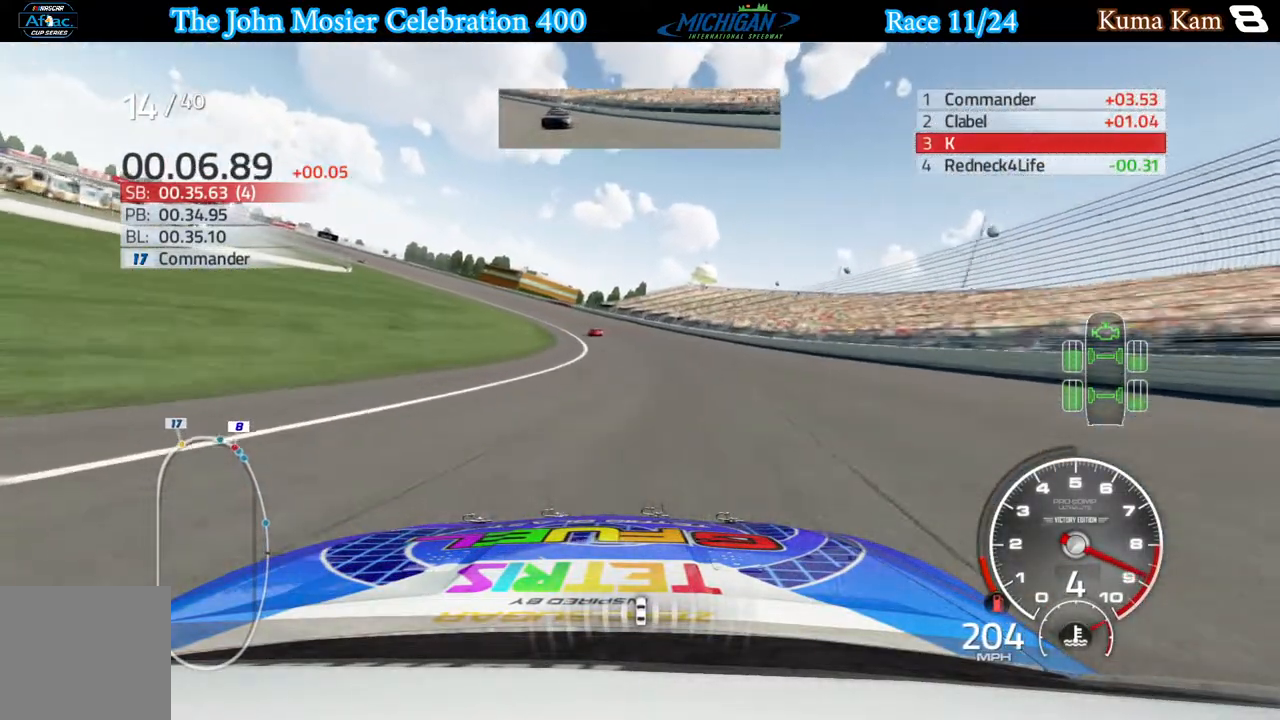
{"buttons": [], "left_stick": "left", "right_stick": "center", "events": []}
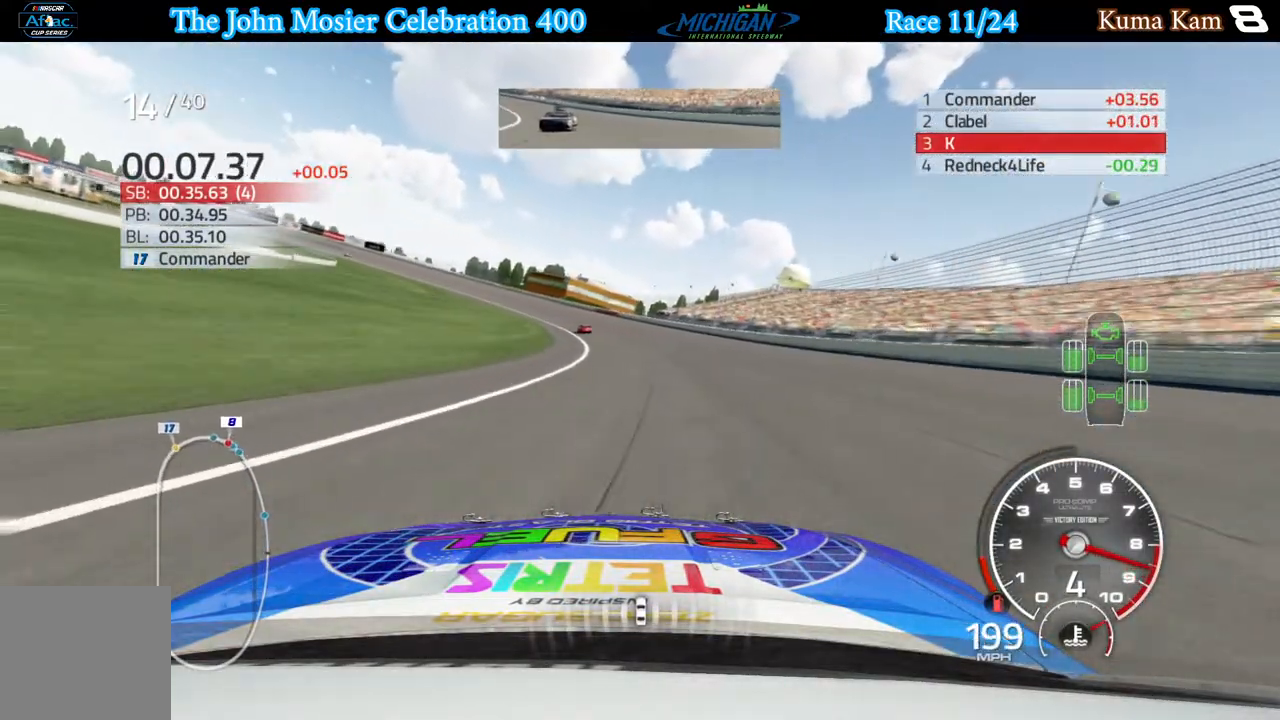
{"buttons": [], "left_stick": "left", "right_stick": "center", "events": []}
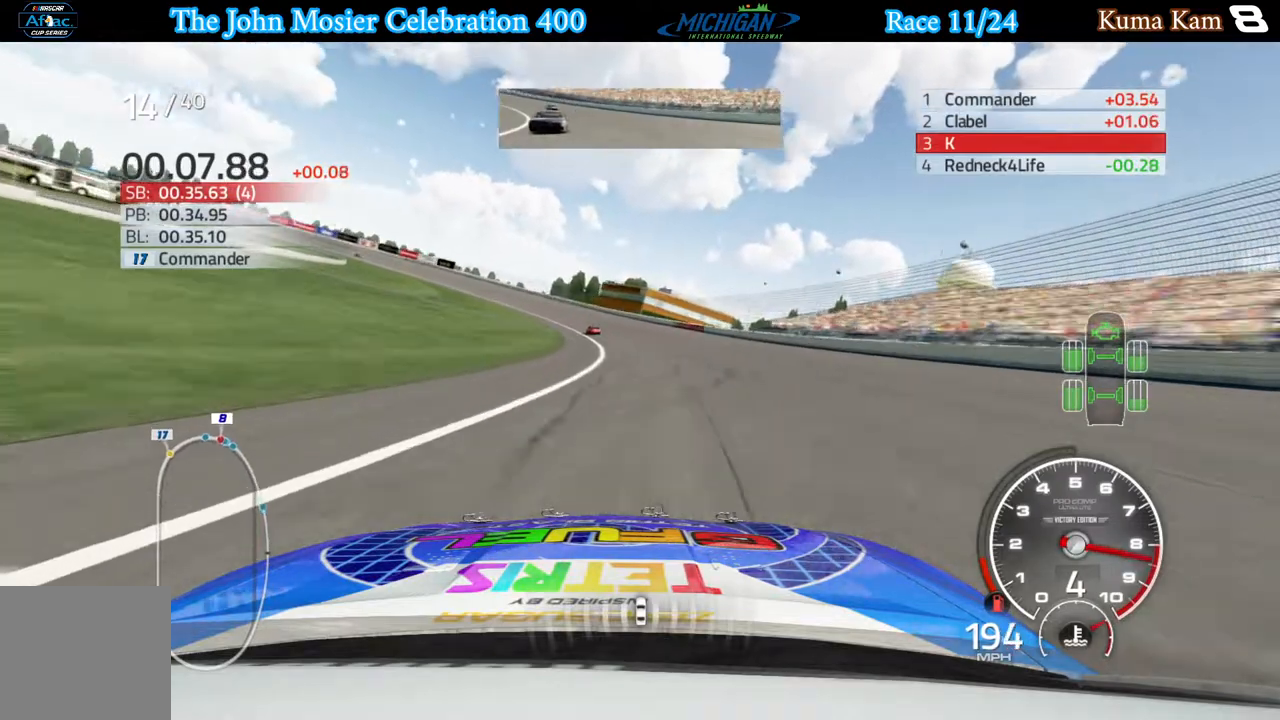
{"buttons": ["R2"], "left_stick": "left", "right_stick": "center", "events": [[383, "R2", "down"]]}
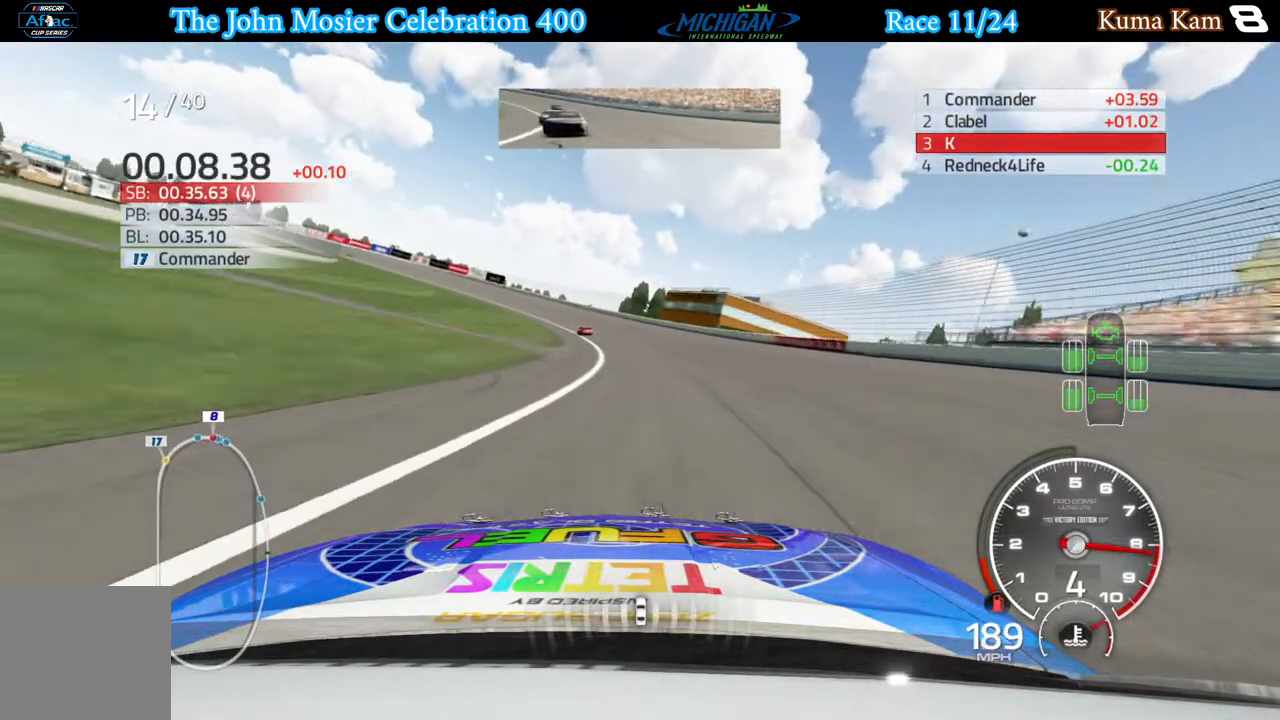
{"buttons": ["R2"], "left_stick": "left", "right_stick": "center", "events": []}
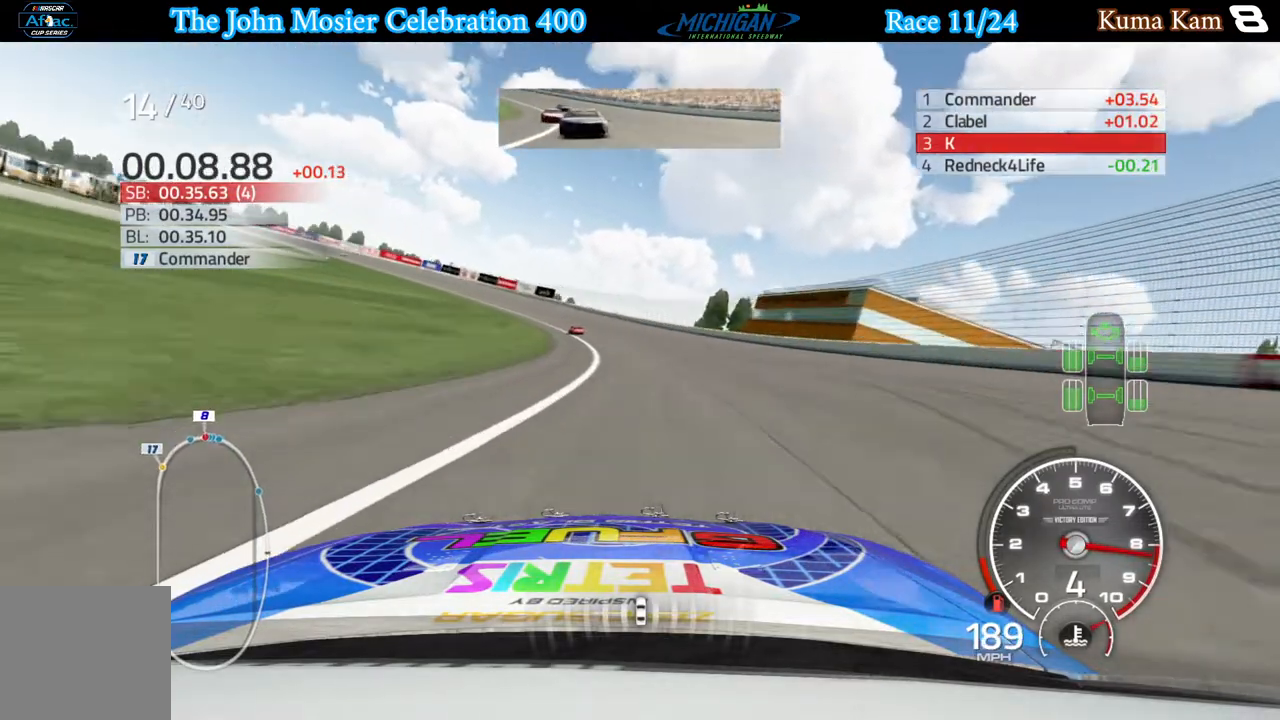
{"buttons": ["R2"], "left_stick": "left", "right_stick": "center", "events": []}
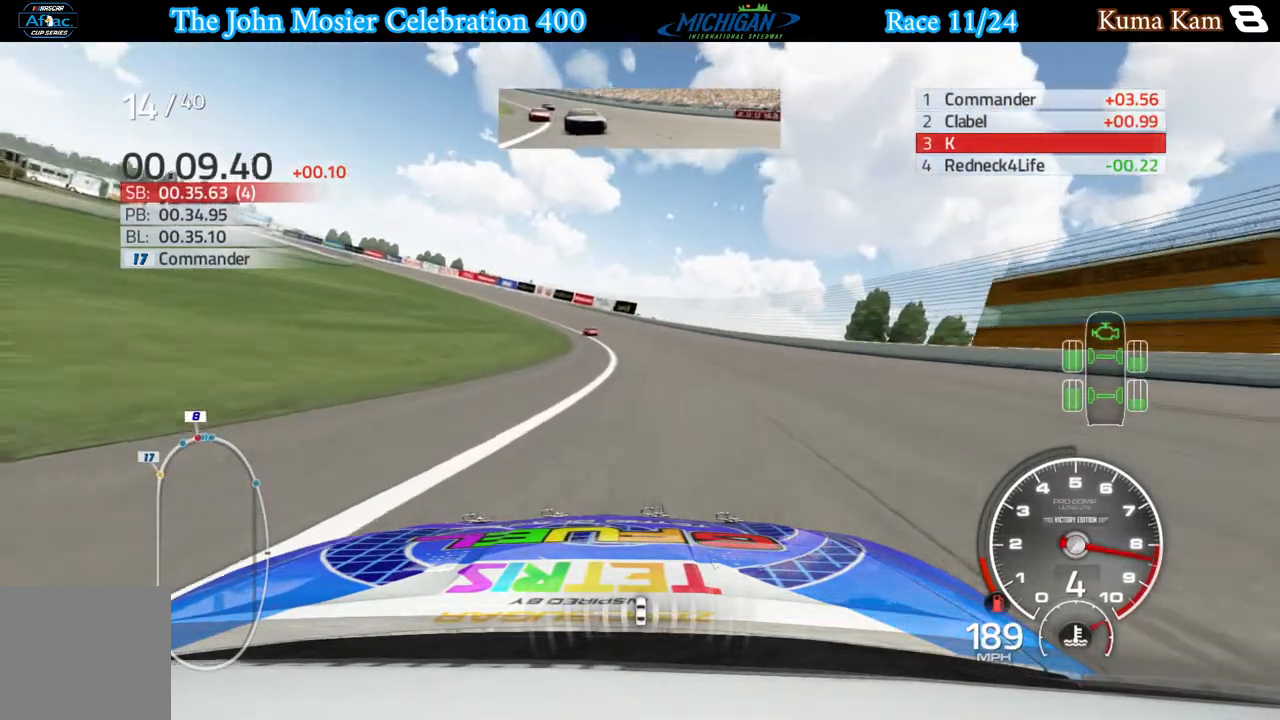
{"buttons": ["R2"], "left_stick": "left", "right_stick": "center", "events": []}
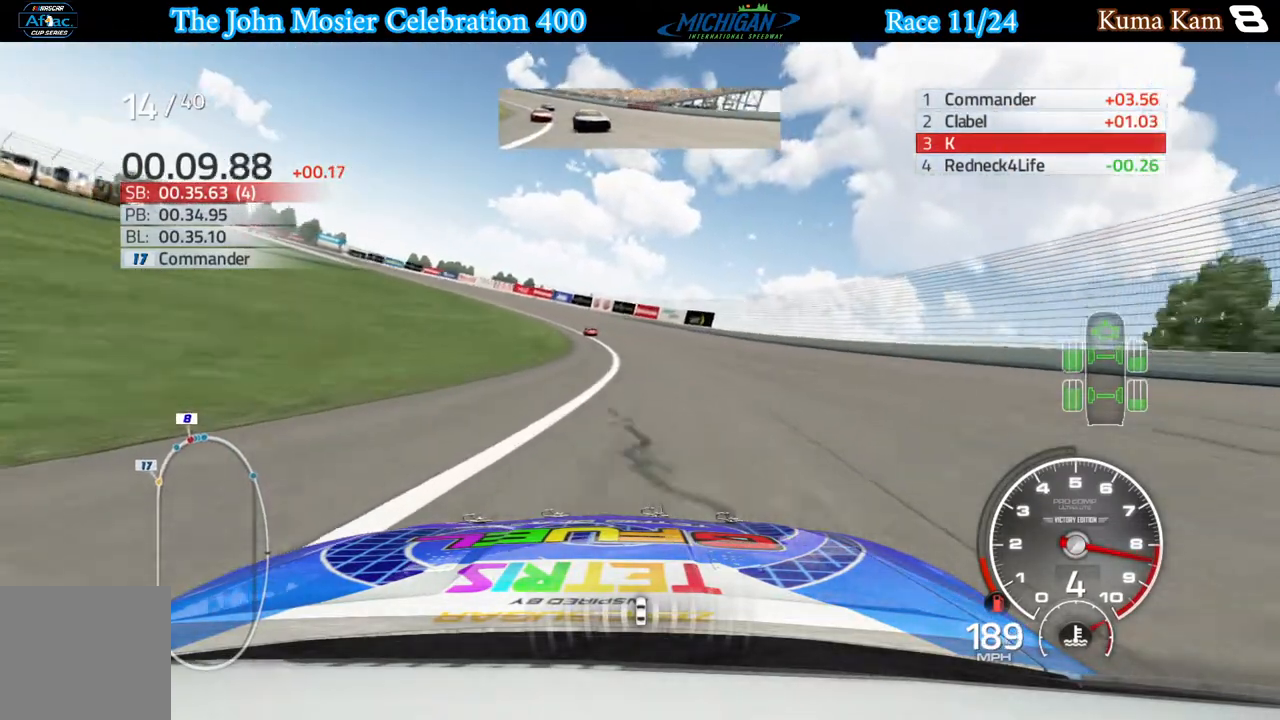
{"buttons": ["R2"], "left_stick": "left", "right_stick": "center", "events": []}
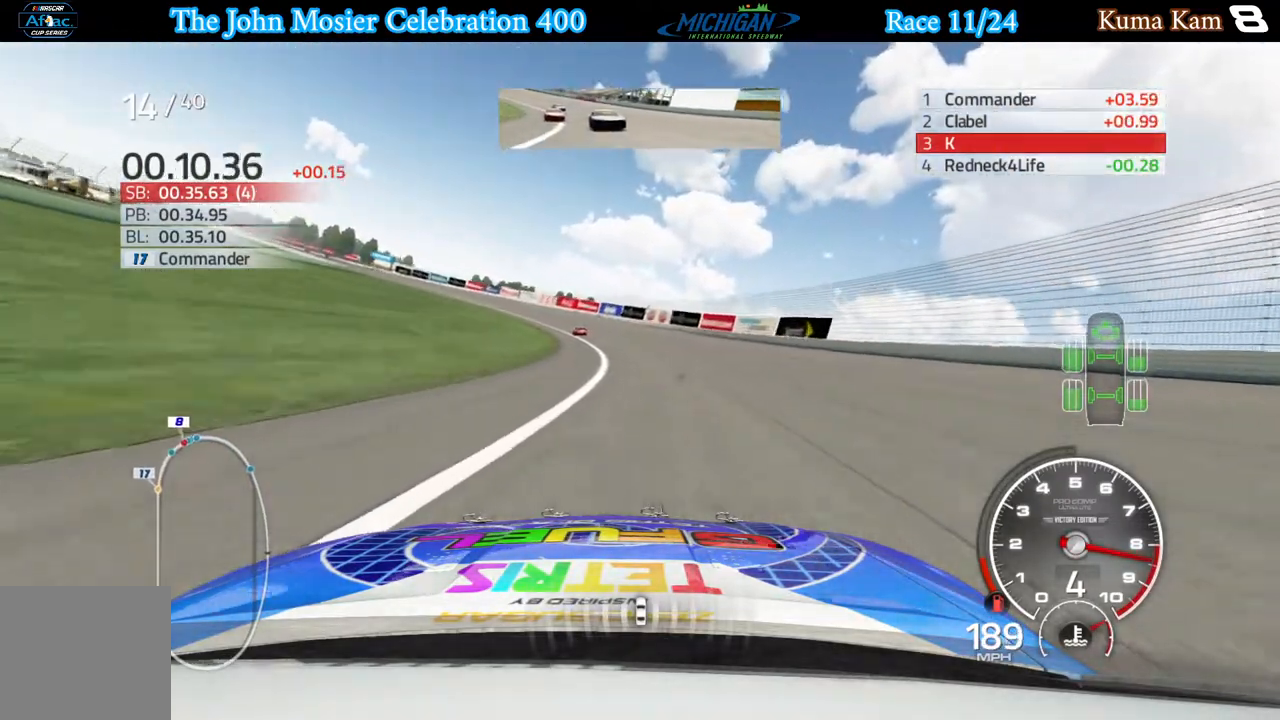
{"buttons": ["R2"], "left_stick": "left", "right_stick": "center", "events": []}
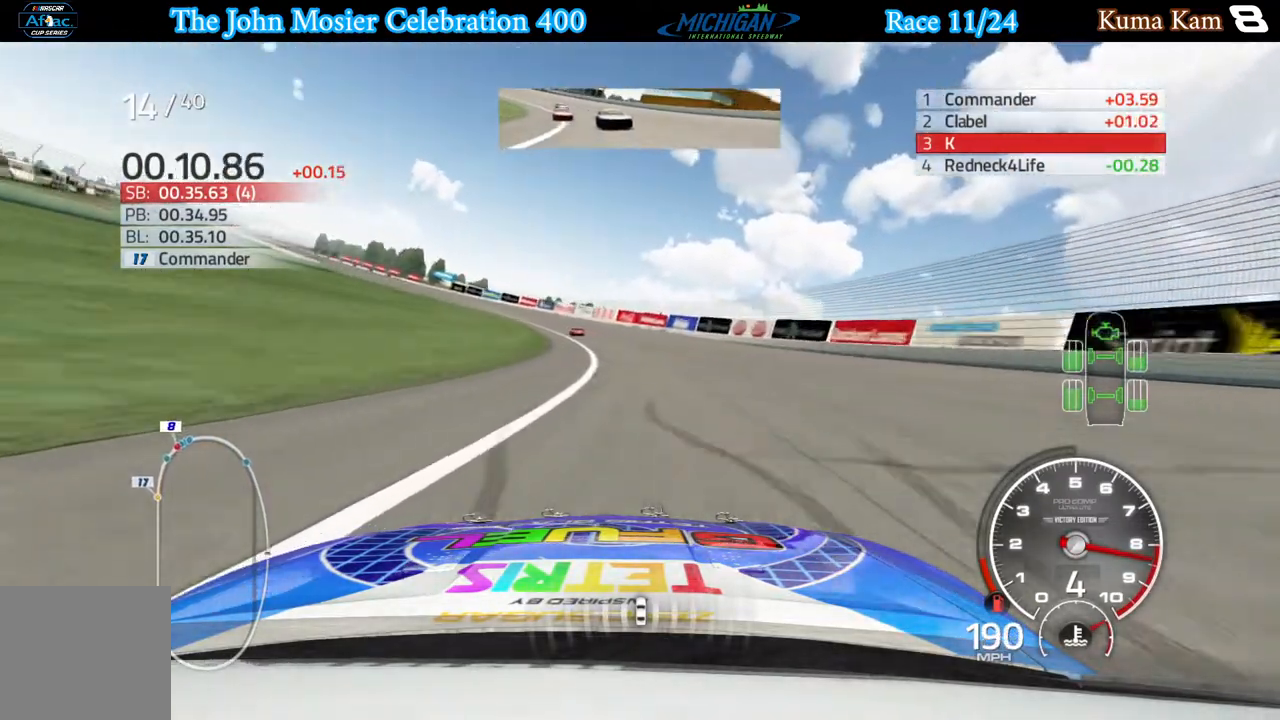
{"buttons": ["R2"], "left_stick": "left", "right_stick": "center", "events": []}
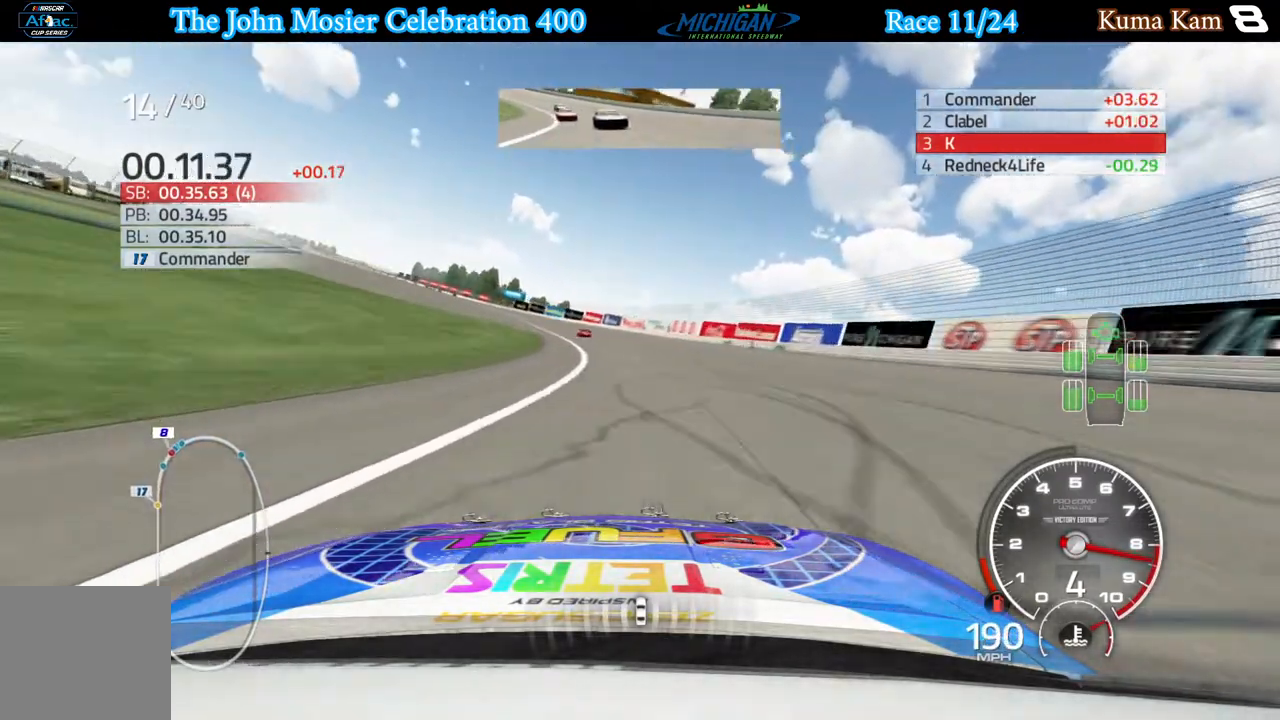
{"buttons": ["R2"], "left_stick": "left", "right_stick": "center", "events": []}
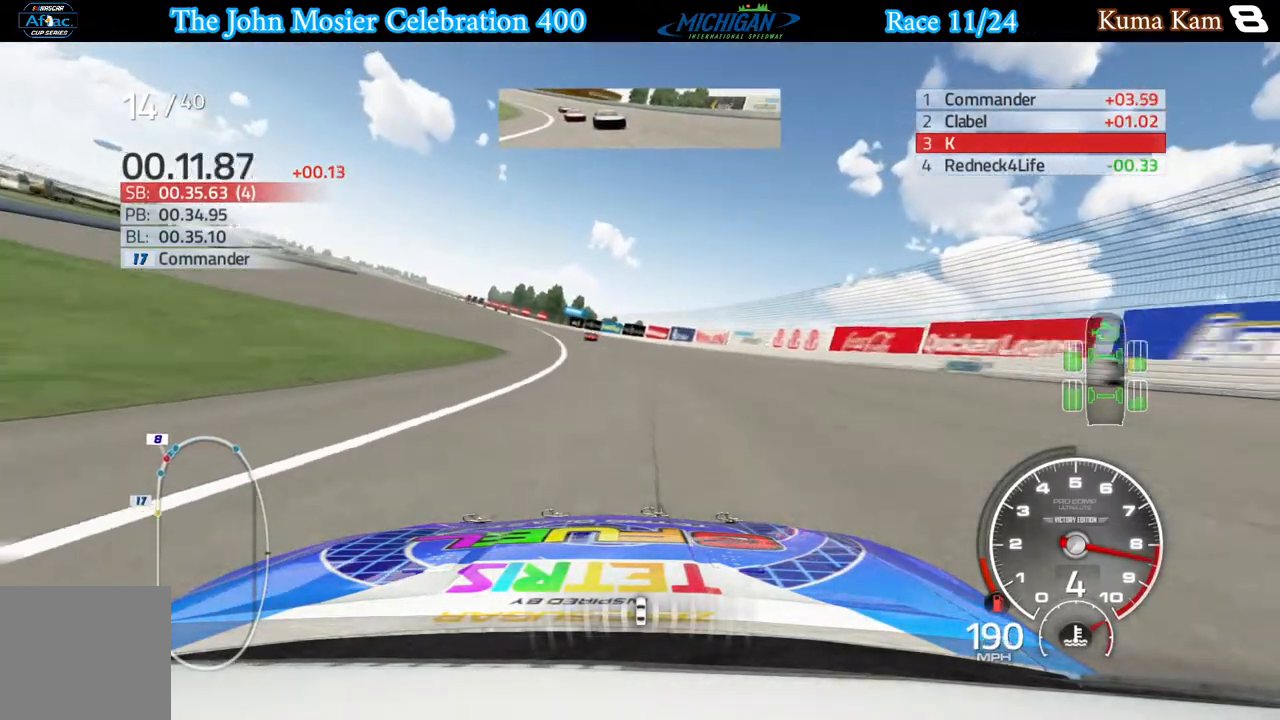
{"buttons": ["R2"], "left_stick": "left", "right_stick": "center", "events": []}
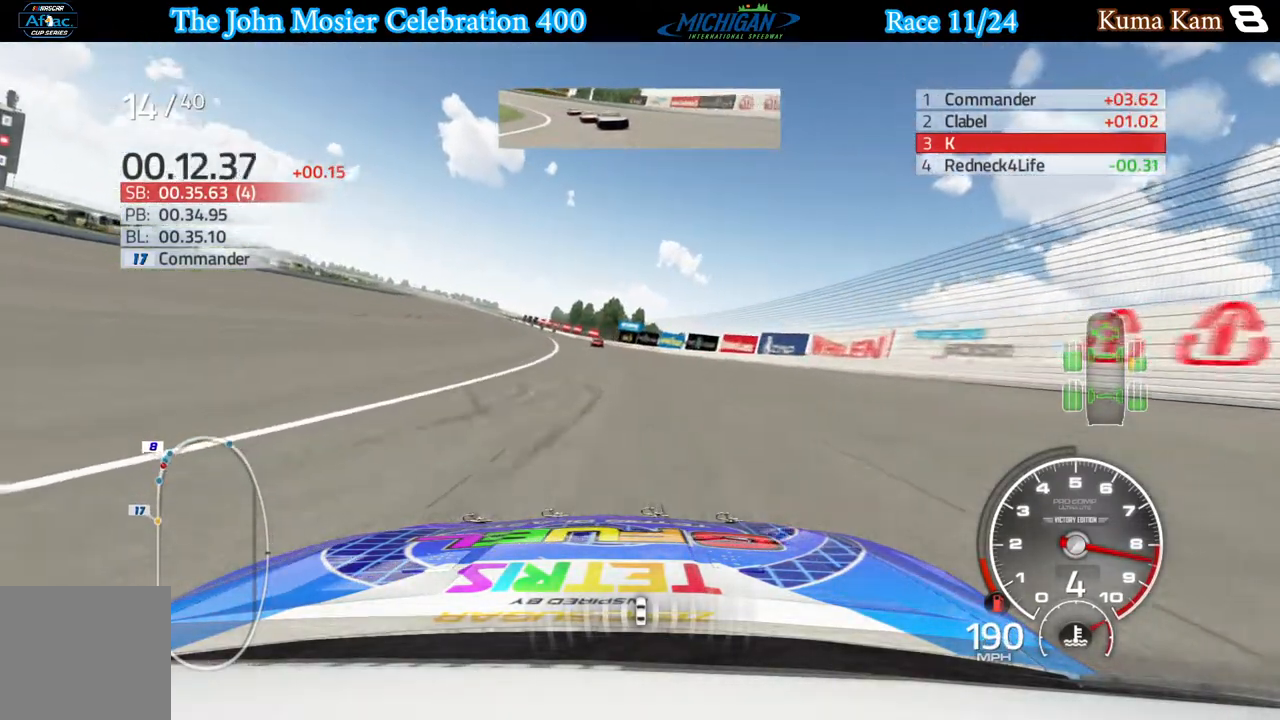
{"buttons": ["R2"], "left_stick": "left", "right_stick": "center", "events": []}
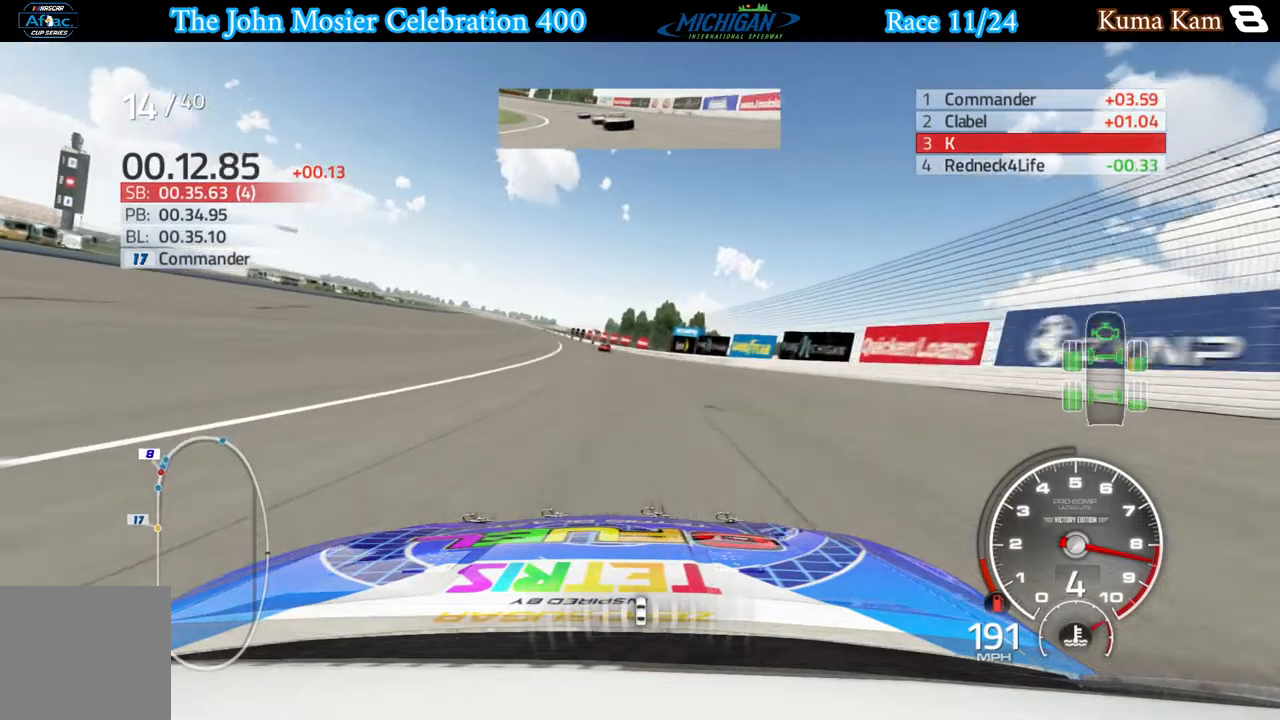
{"buttons": ["R2"], "left_stick": "left", "right_stick": "center", "events": [[50, "left_stick", "center"], [233, "left_stick", "left"]]}
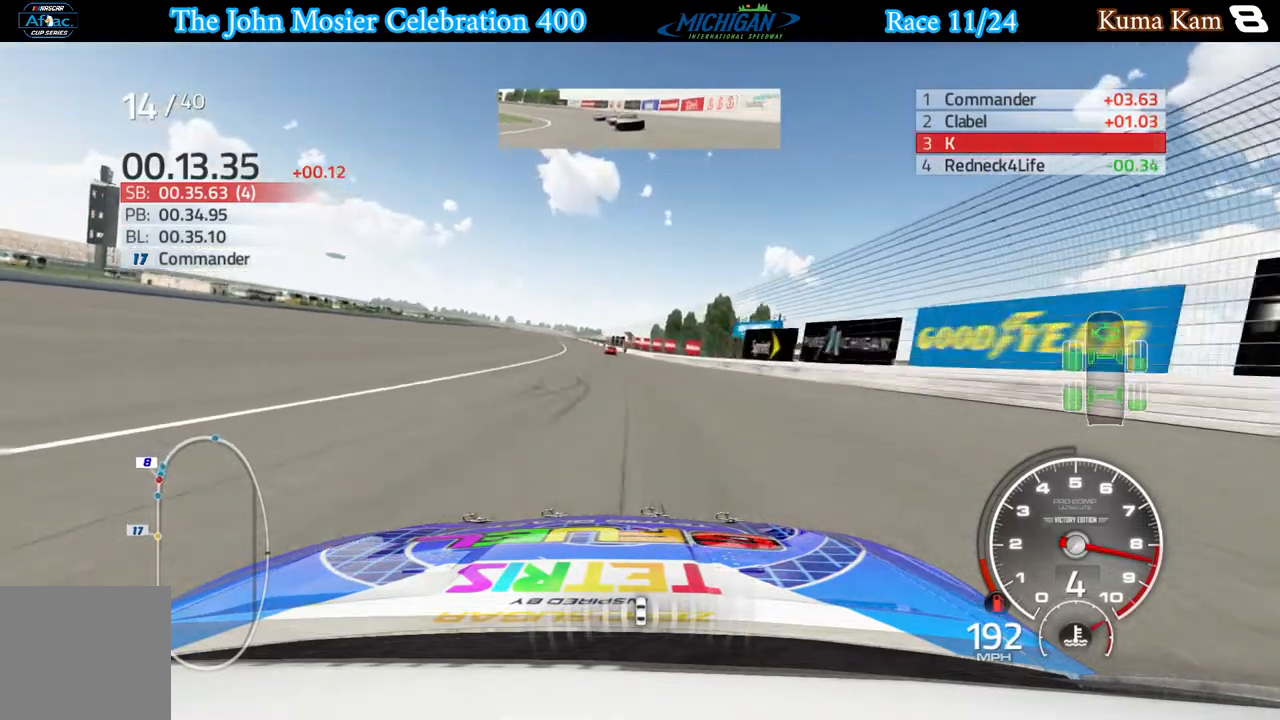
{"buttons": ["R2"], "left_stick": "center", "right_stick": "center", "events": [[350, "left_stick", "center"]]}
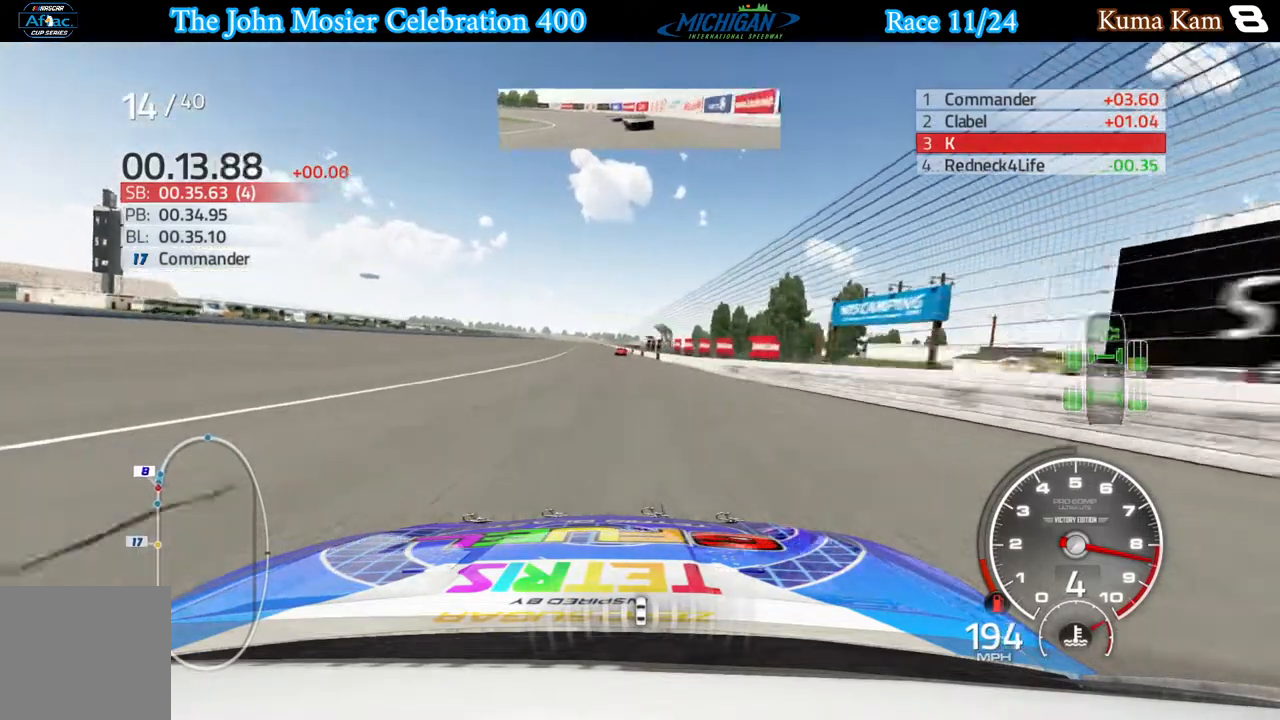
{"buttons": ["R2"], "left_stick": "center", "right_stick": "center", "events": [[317, "left_stick", "left"], [467, "left_stick", "center"]]}
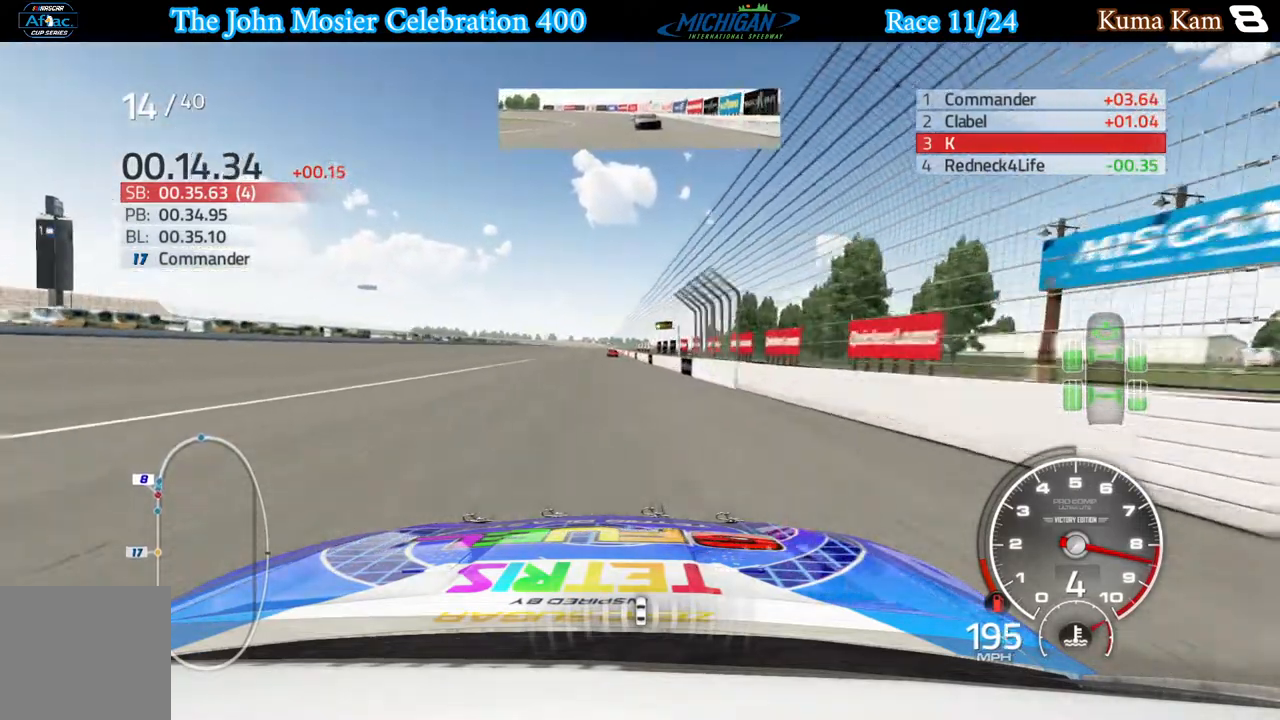
{"buttons": ["R2"], "left_stick": "left", "right_stick": "center", "events": [[133, "left_stick", "left"], [283, "left_stick", "center"], [483, "left_stick", "left"]]}
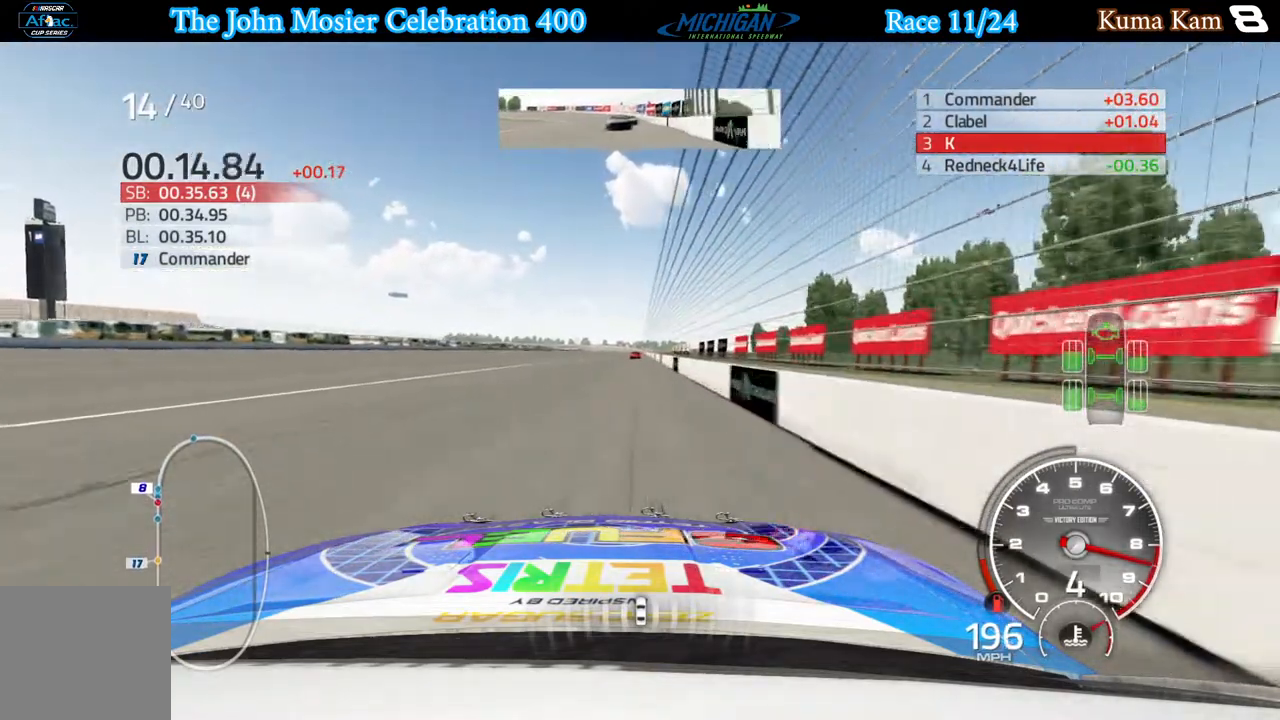
{"buttons": ["R2"], "left_stick": "center", "right_stick": "center", "events": [[33, "left_stick", "center"], [250, "left_stick", "right"], [333, "left_stick", "center"]]}
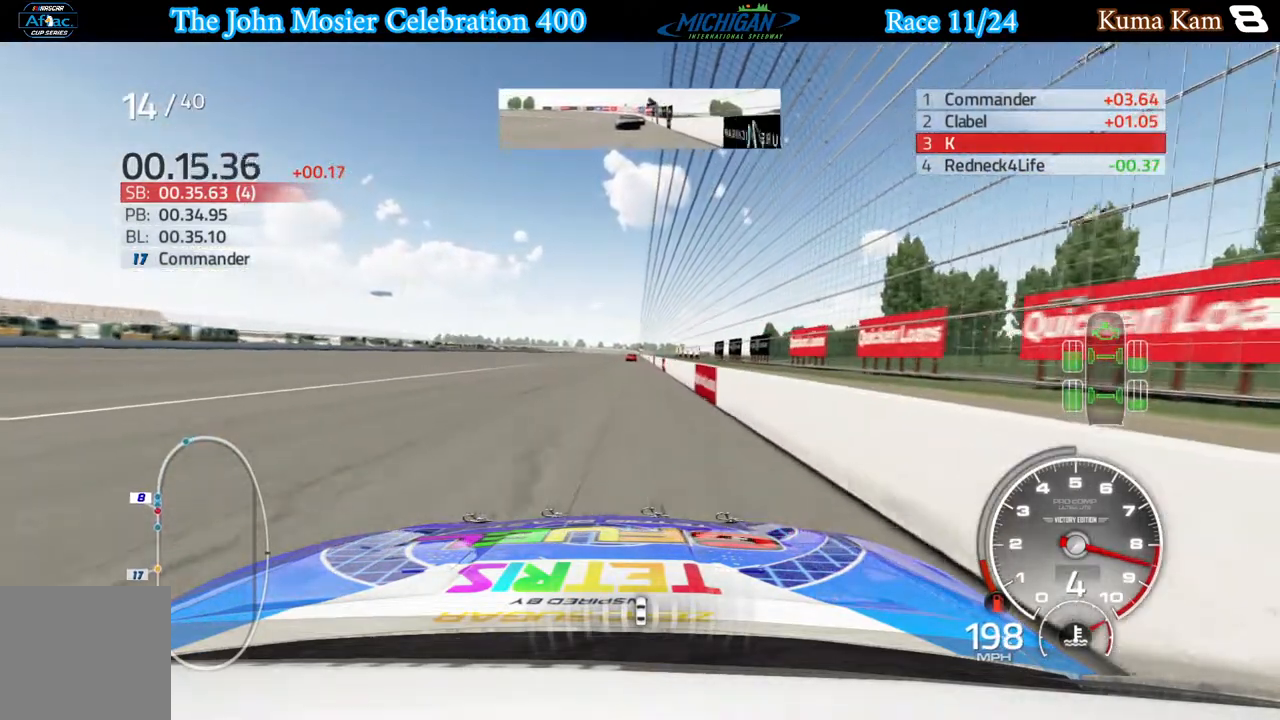
{"buttons": ["R2"], "left_stick": "center", "right_stick": "center", "events": [[167, "left_stick", "right"], [267, "left_stick", "center"]]}
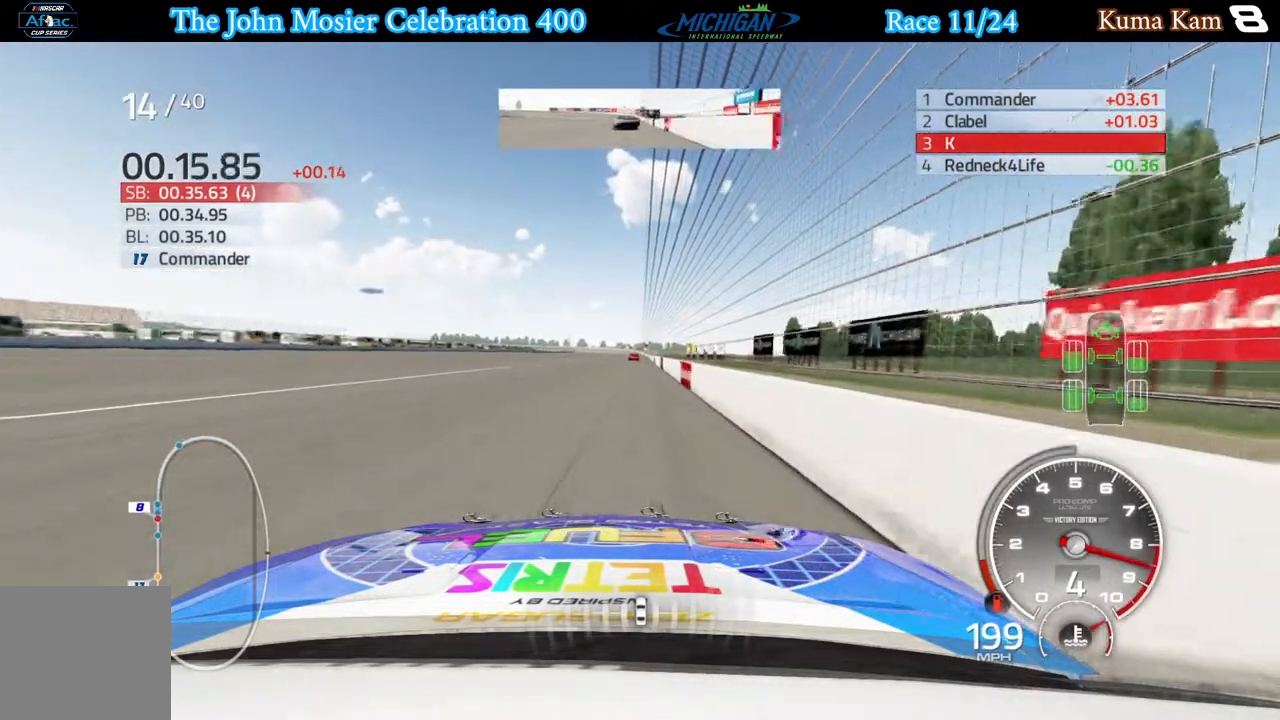
{"buttons": ["R2"], "left_stick": "center", "right_stick": "center", "events": []}
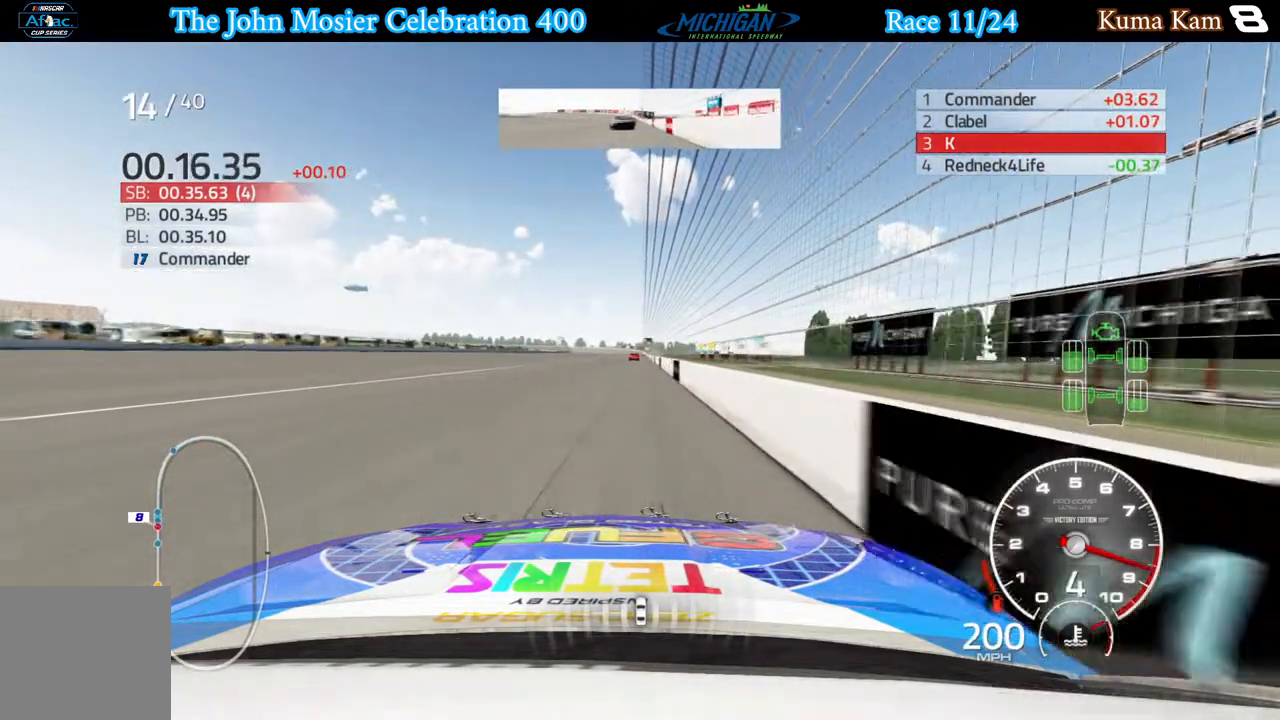
{"buttons": ["R2"], "left_stick": "center", "right_stick": "center", "events": [[83, "left_stick", "right"], [133, "left_stick", "center"]]}
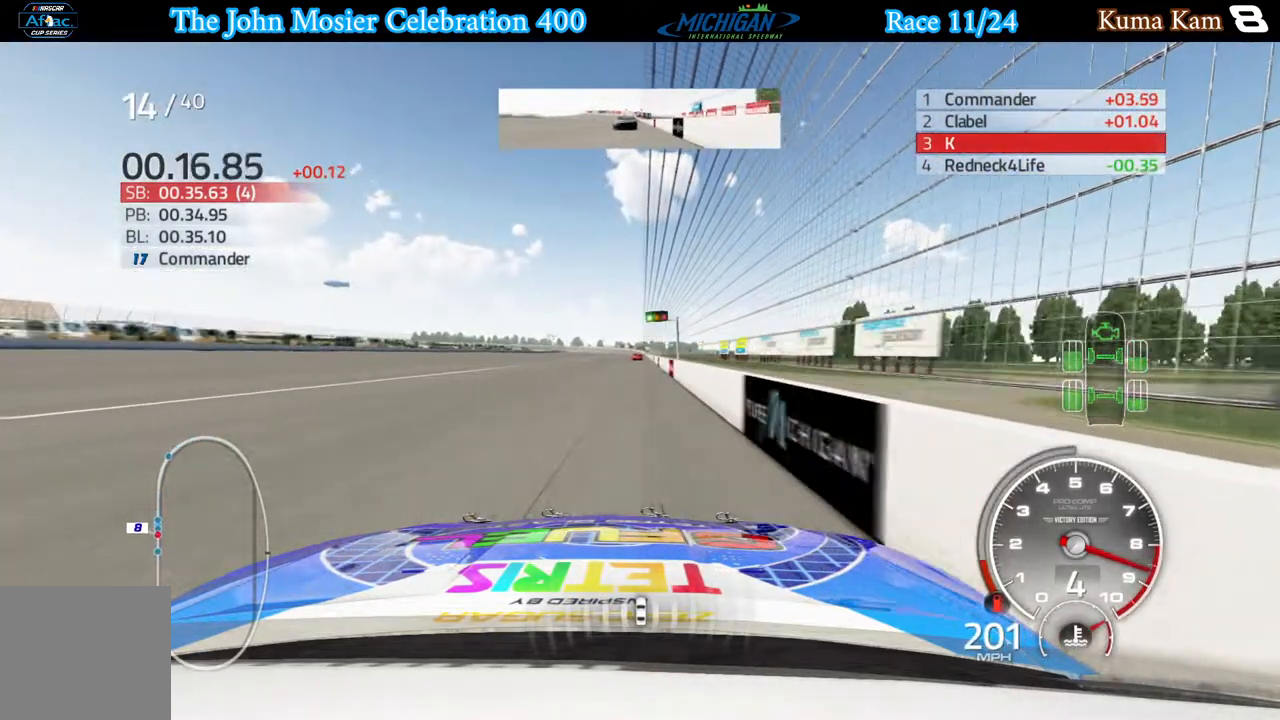
{"buttons": ["R2"], "left_stick": "center", "right_stick": "center", "events": [[83, "left_stick", "right"], [133, "left_stick", "center"]]}
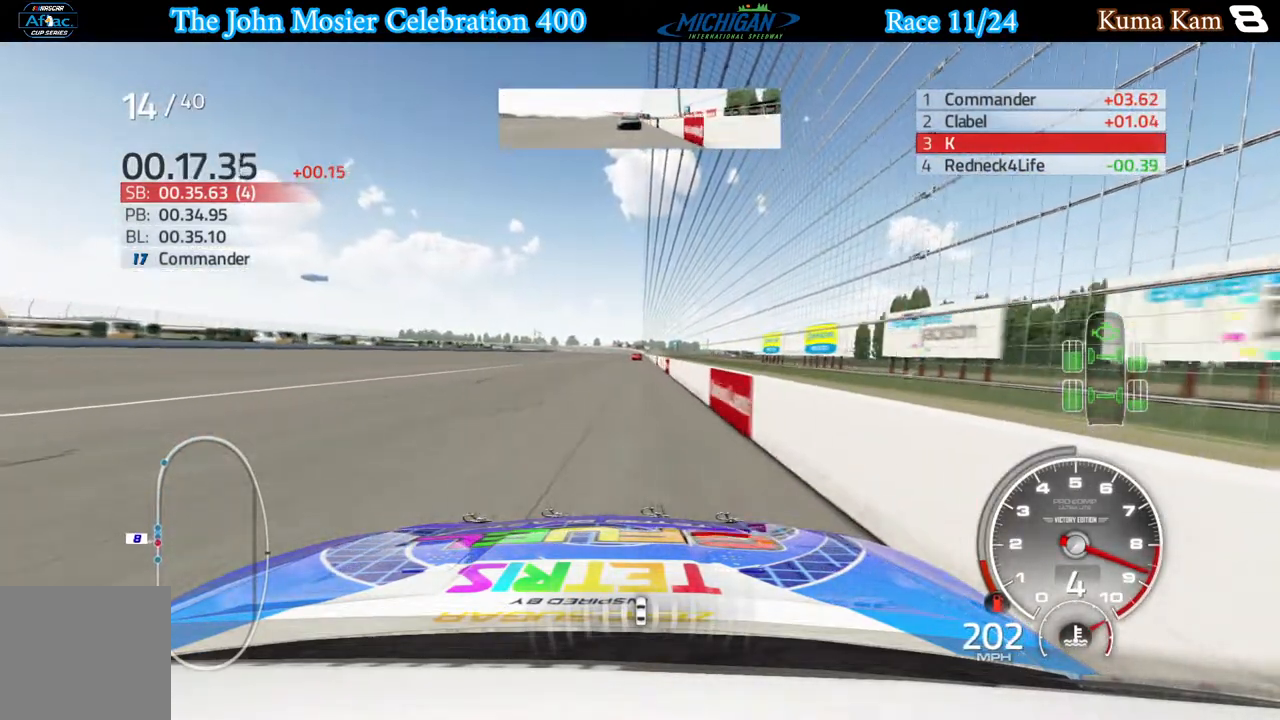
{"buttons": ["R2"], "left_stick": "right", "right_stick": "center", "events": [[200, "left_stick", "right"], [250, "left_stick", "center"], [467, "left_stick", "right"]]}
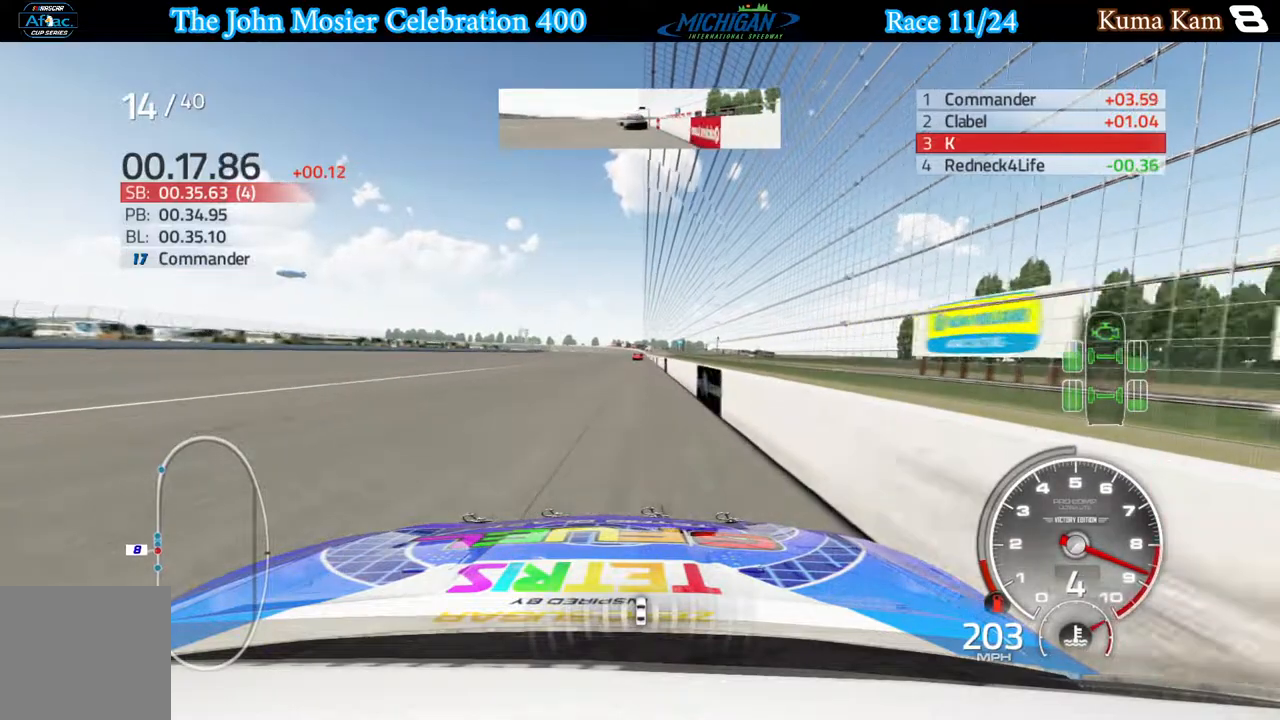
{"buttons": ["R2"], "left_stick": "center", "right_stick": "center", "events": [[33, "left_stick", "center"]]}
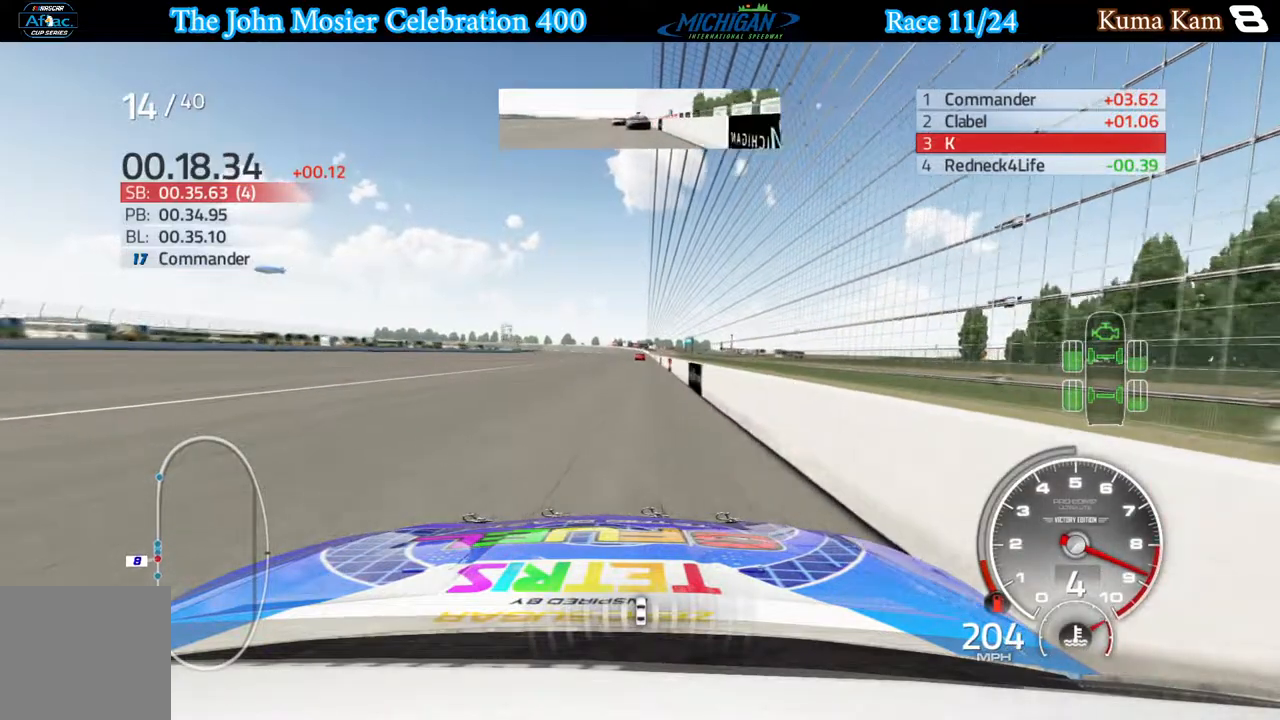
{"buttons": ["R2"], "left_stick": "center", "right_stick": "center", "events": [[33, "left_stick", "right"], [100, "left_stick", "center"], [283, "left_stick", "right"], [333, "left_stick", "center"]]}